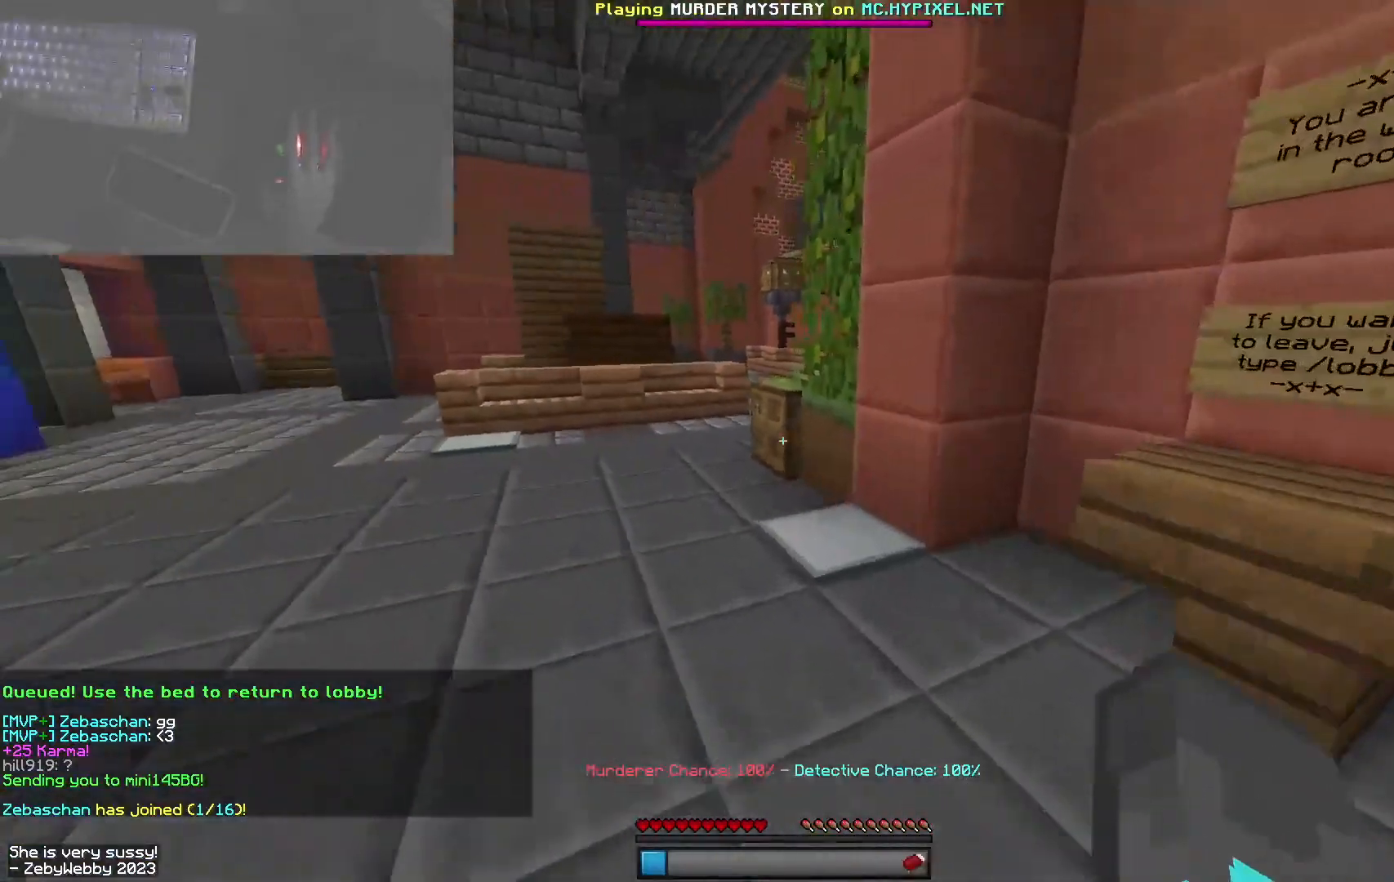
Gameplay with keyboard and mouse; each line is a JSON object with the keys and mouse buttons held at the frame after it. "events" lists presses ("down") and releases ("up") of "a", "d", "s", "sneak", "space", "w", "mouse_left" and "mouse_right" between this image and that frame as [ms after this image, input, new state], when the widget could be followed in between. "mouse_left", "mouse_right" = the "left", "right" buttons of the "mouse" list. No other keys are recorded. Fast repeated clicks can show as one long hold. Mouse movement is not recorded. Key names are as the overlay labels them; some are game actions (e.g. jump) rather than physical keys.
{"keys": ["a", "w"], "mouse": [], "events": []}
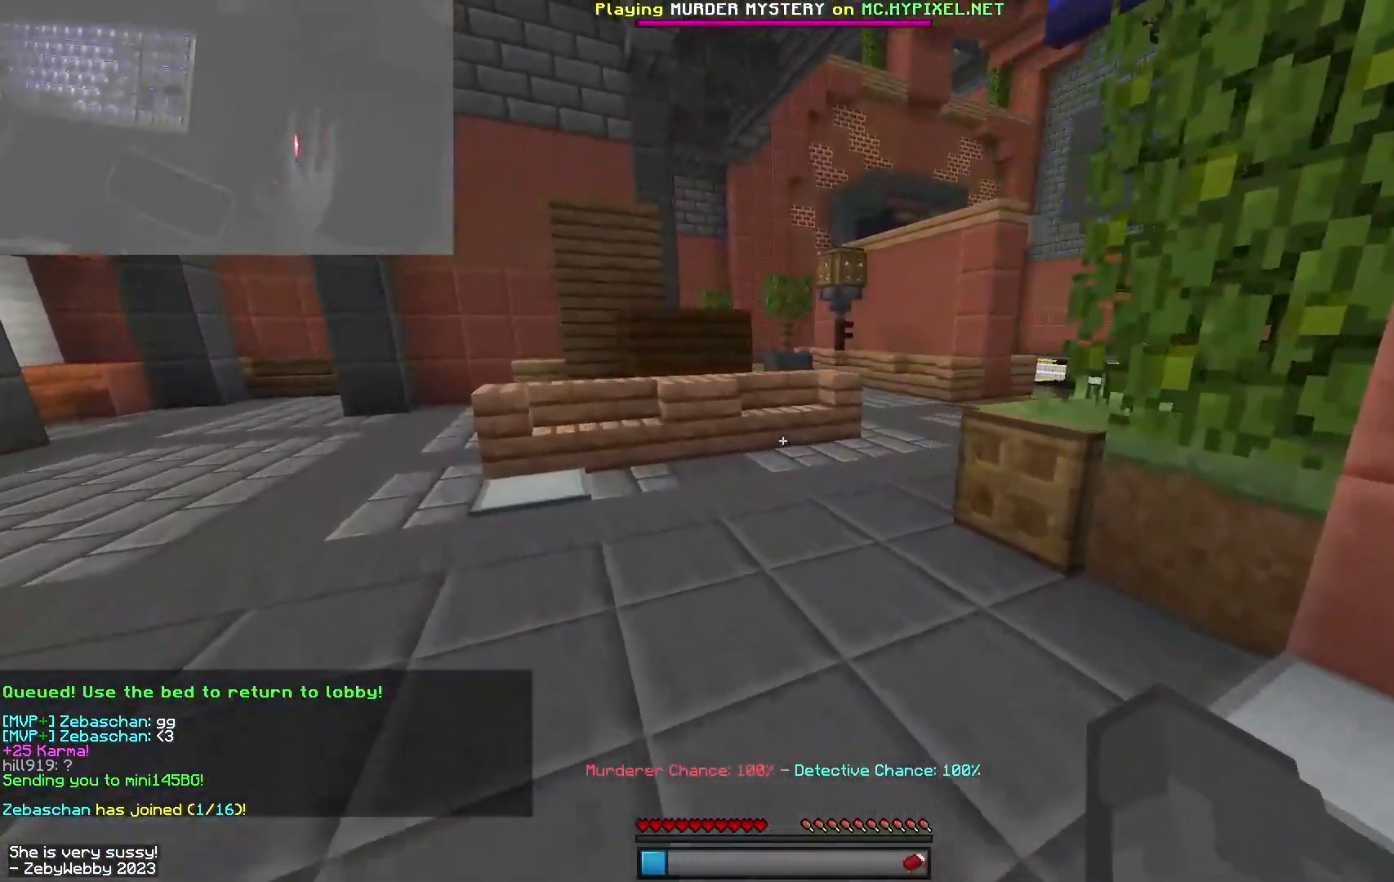
{"keys": ["a", "w"], "mouse": [], "events": [[34, "space", "down"], [300, "mouse_right", "down"], [467, "space", "up"], [484, "mouse_right", "up"]]}
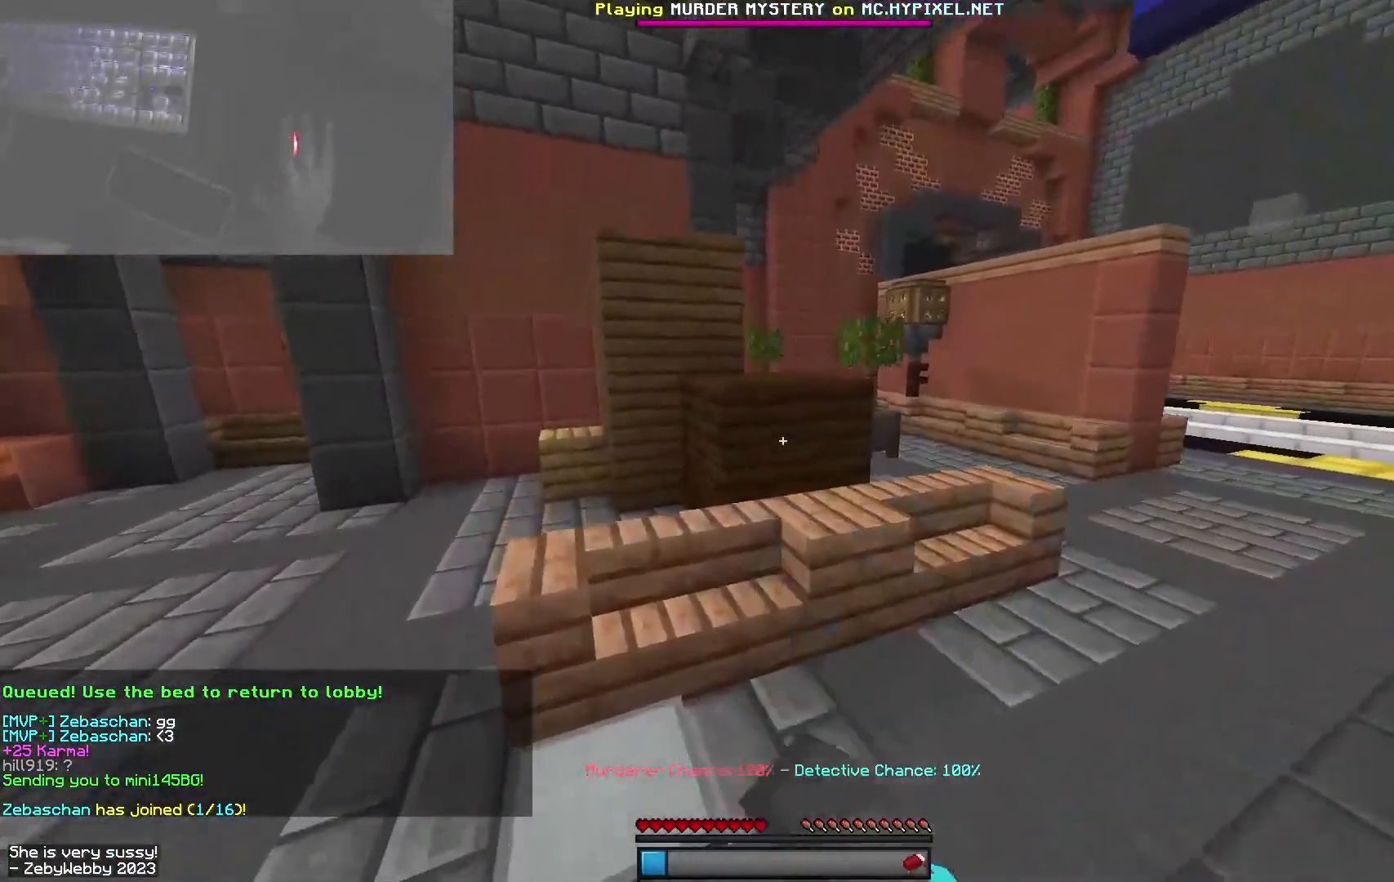
{"keys": ["d", "space", "w"], "mouse": [], "events": [[117, "space", "down"], [217, "a", "up"], [484, "d", "down"]]}
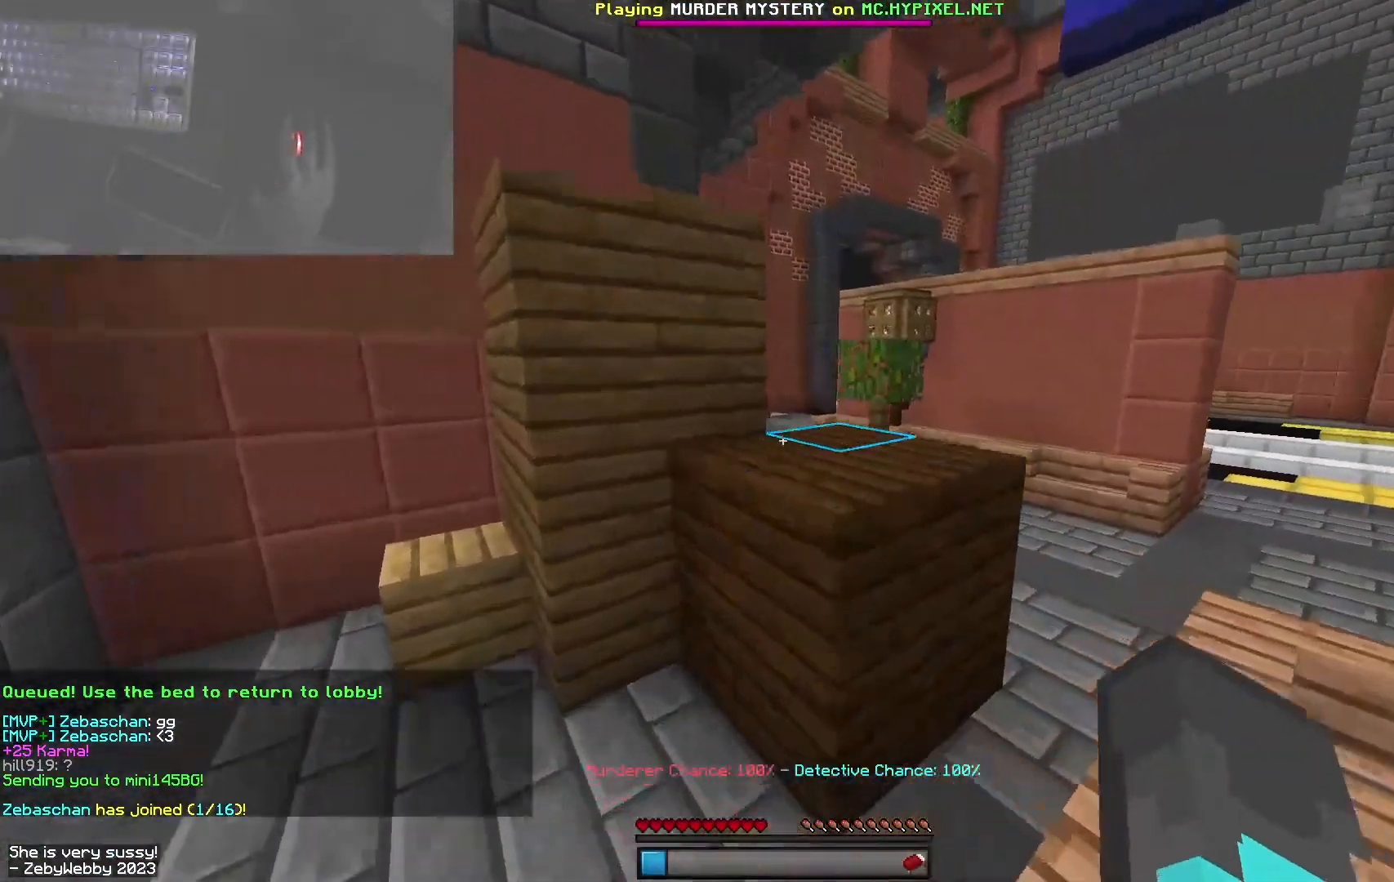
{"keys": ["a", "w"], "mouse": [], "events": [[350, "d", "up"], [367, "space", "up"], [450, "a", "down"]]}
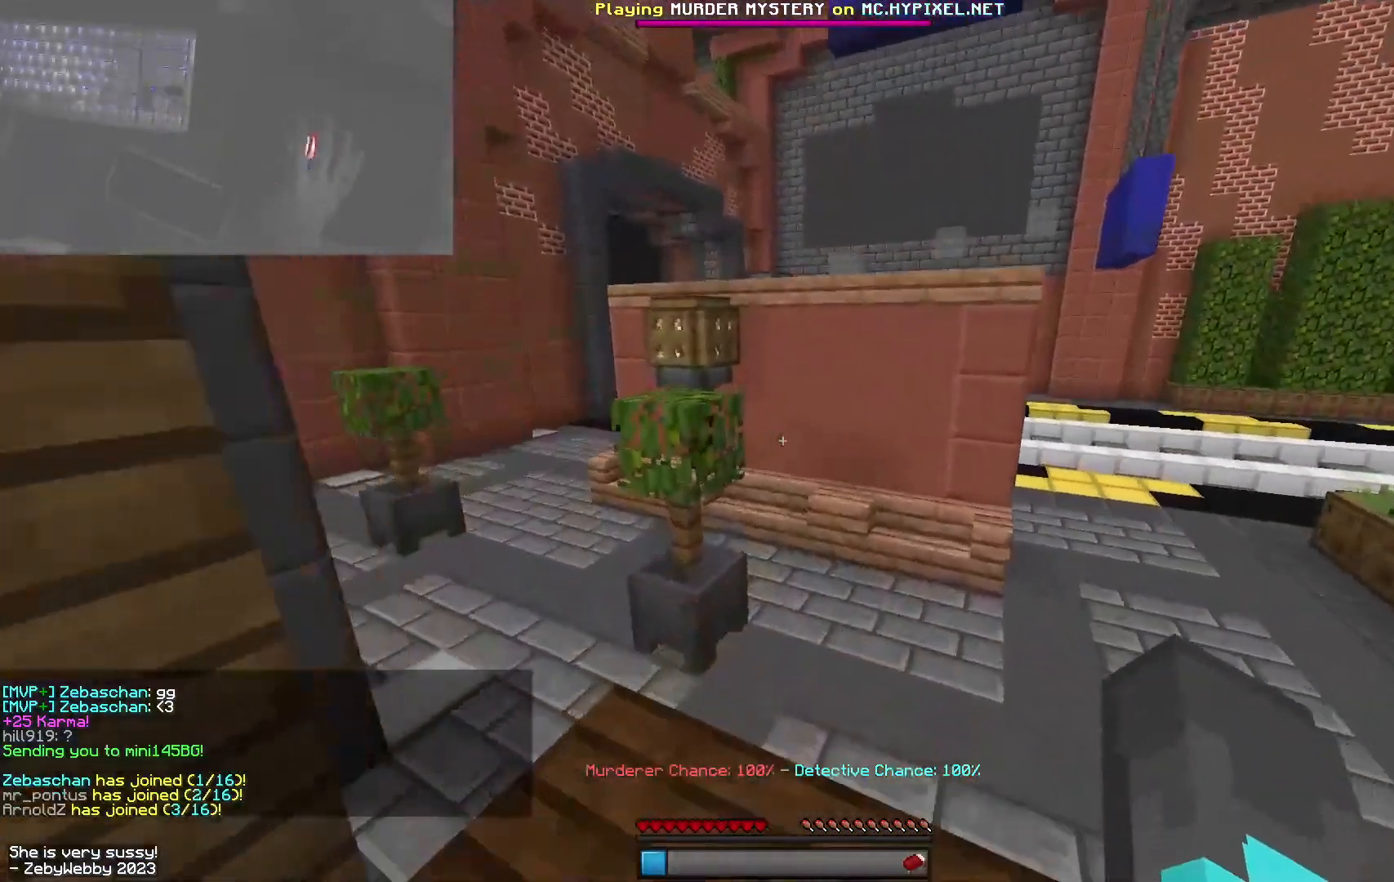
{"keys": [], "mouse": [], "events": [[167, "a", "up"], [217, "w", "up"]]}
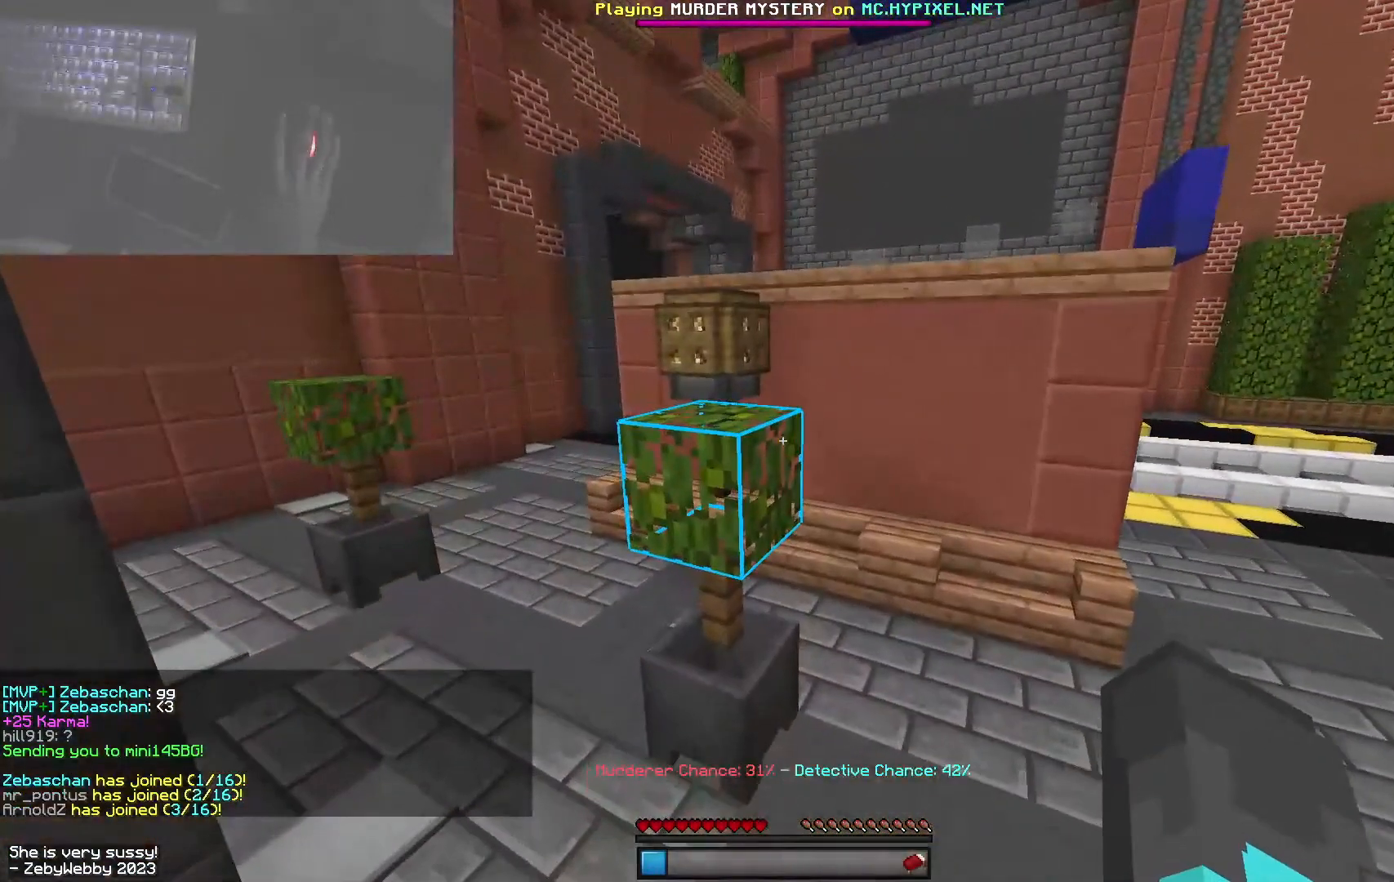
{"keys": [], "mouse": [], "events": []}
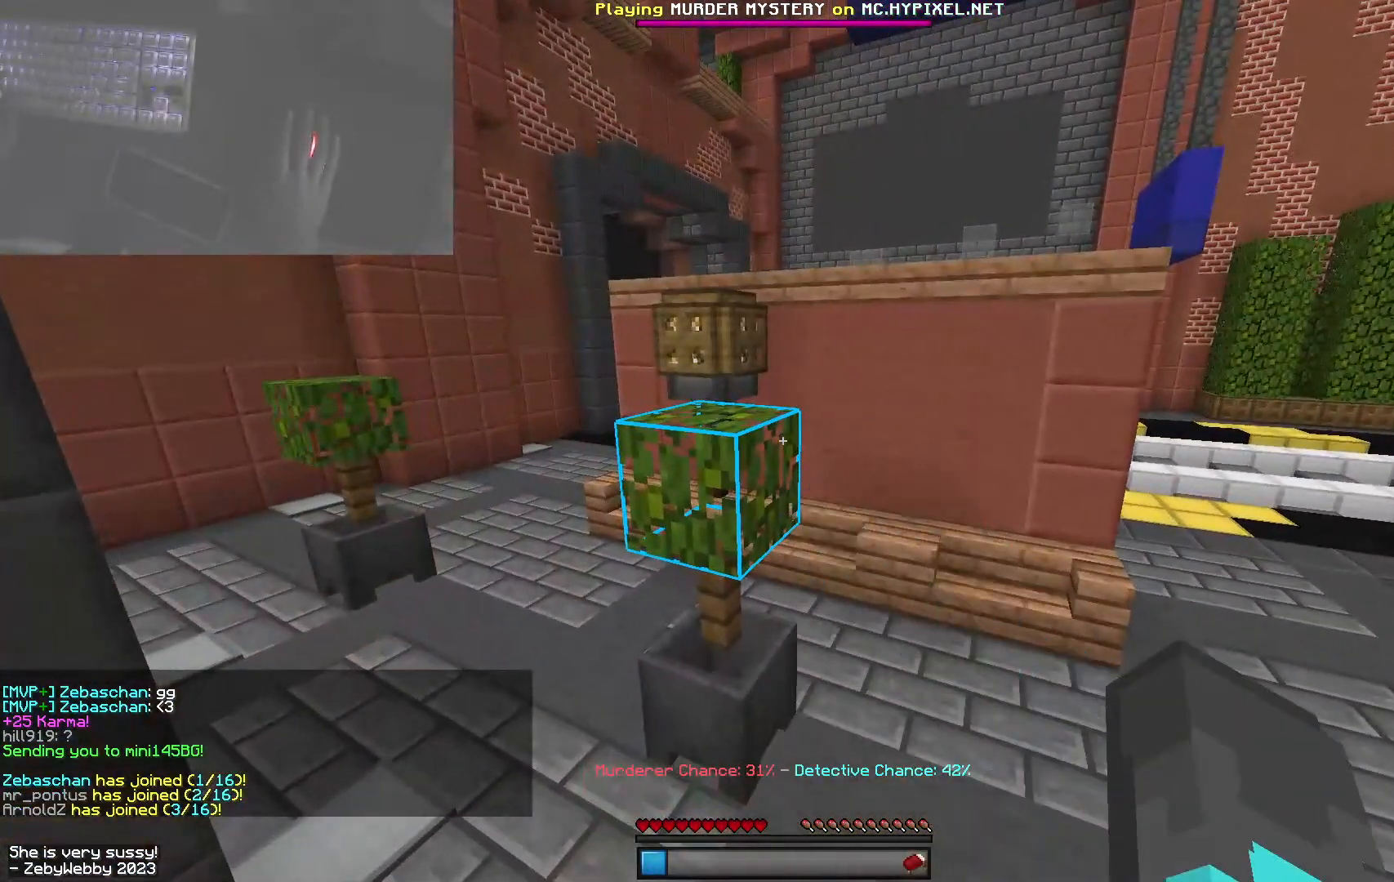
{"keys": [], "mouse": ["left"], "events": [[484, "mouse_left", "down"]]}
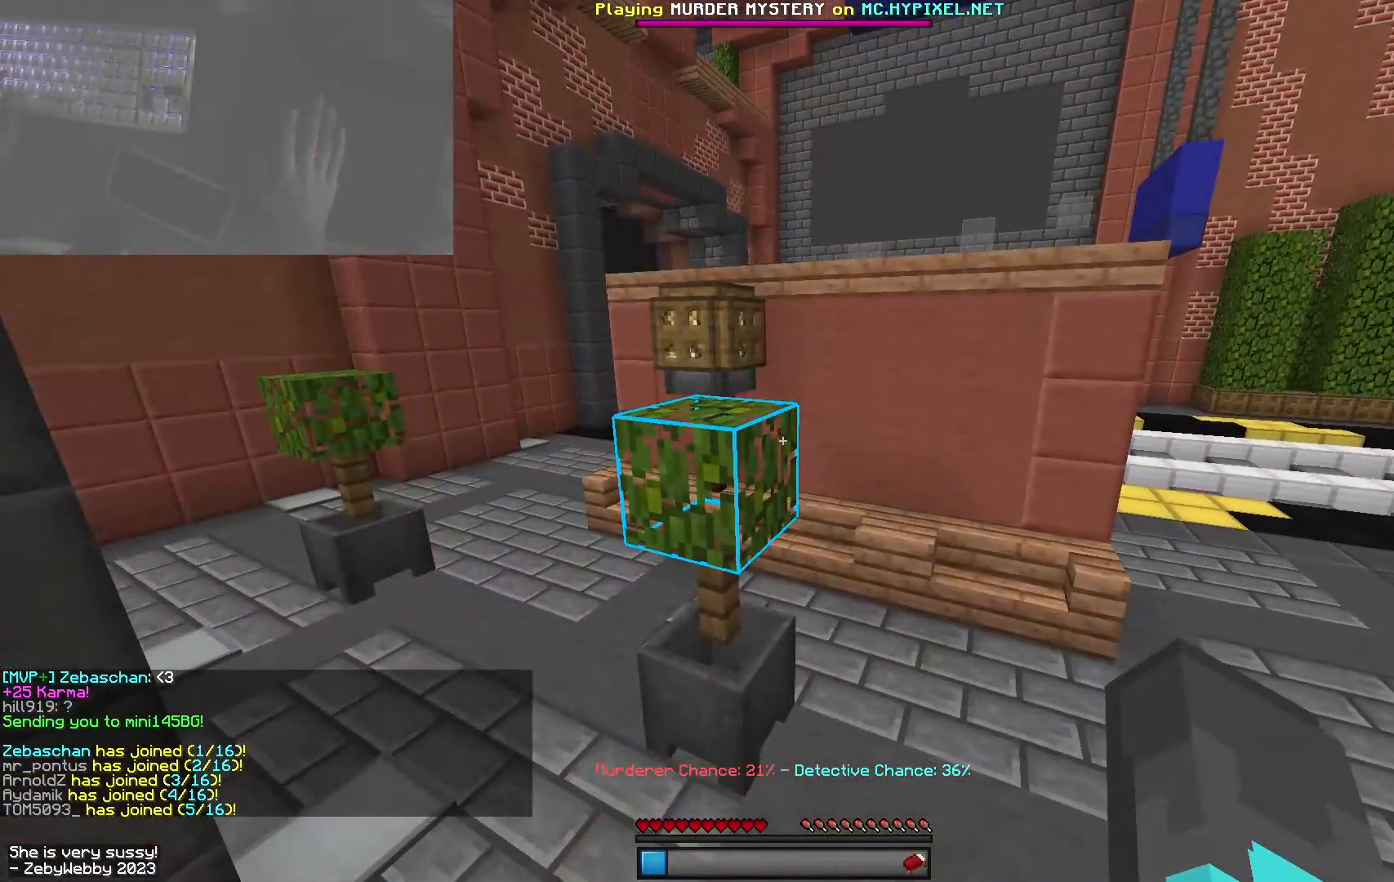
{"keys": [], "mouse": [], "events": [[200, "mouse_left", "up"]]}
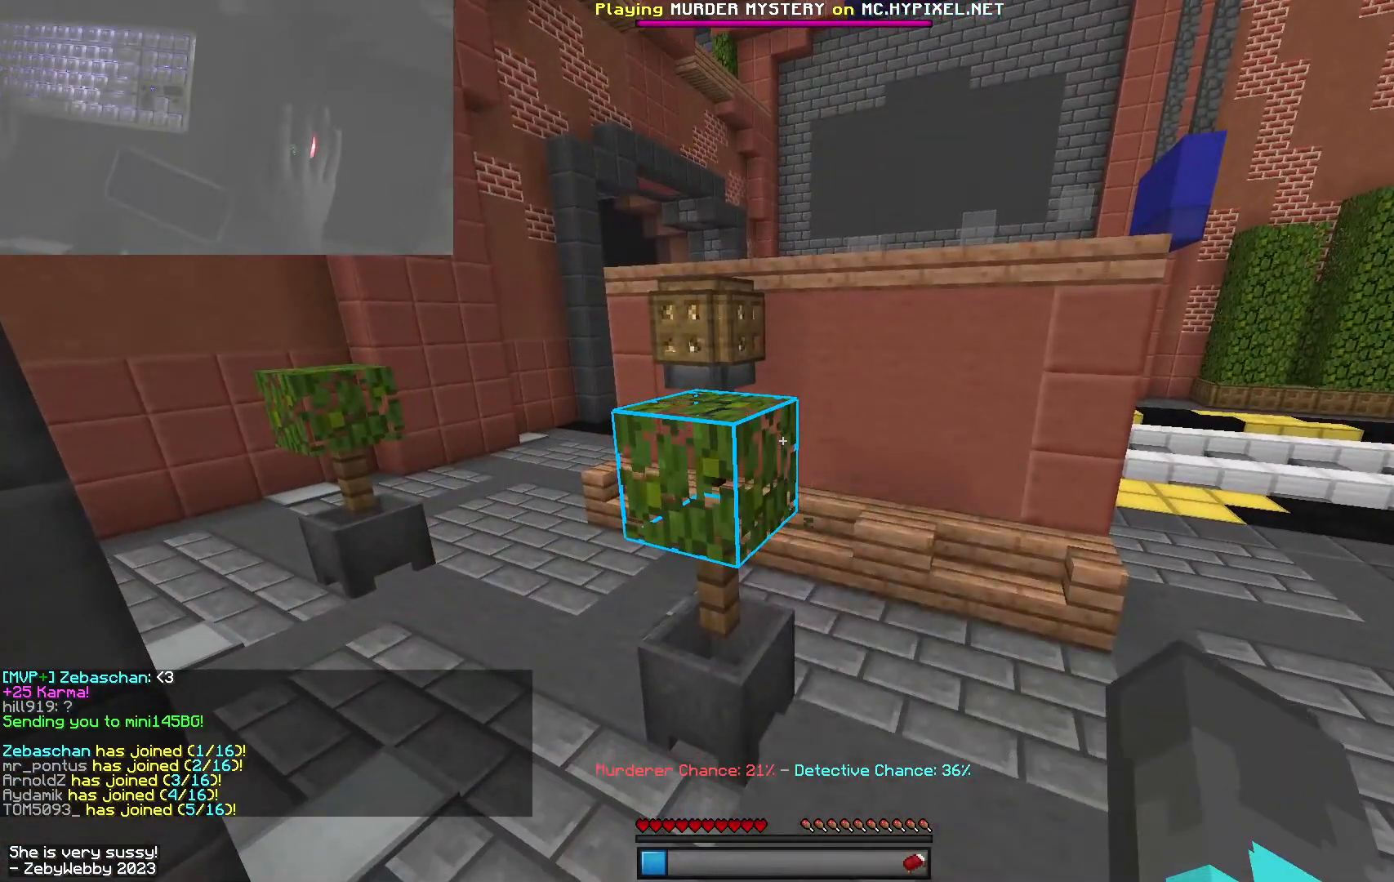
{"keys": ["s"], "mouse": [], "events": [[34, "s", "down"]]}
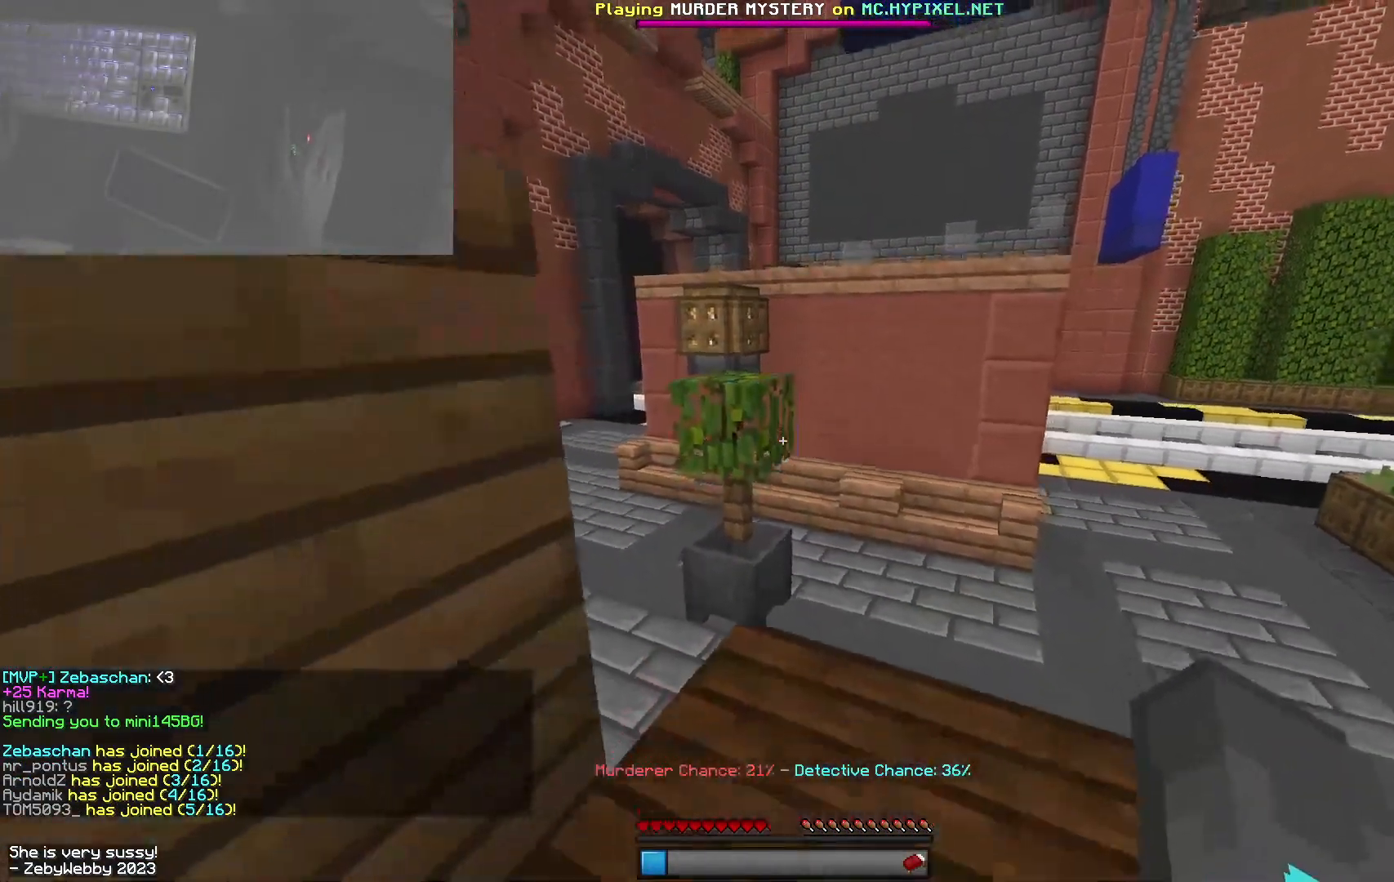
{"keys": [], "mouse": [], "events": [[100, "mouse_right", "down"], [117, "mouse_left", "down"], [134, "mouse_right", "up"], [150, "mouse_left", "up"], [184, "mouse_left", "down"], [284, "mouse_left", "up"], [284, "s", "up"]]}
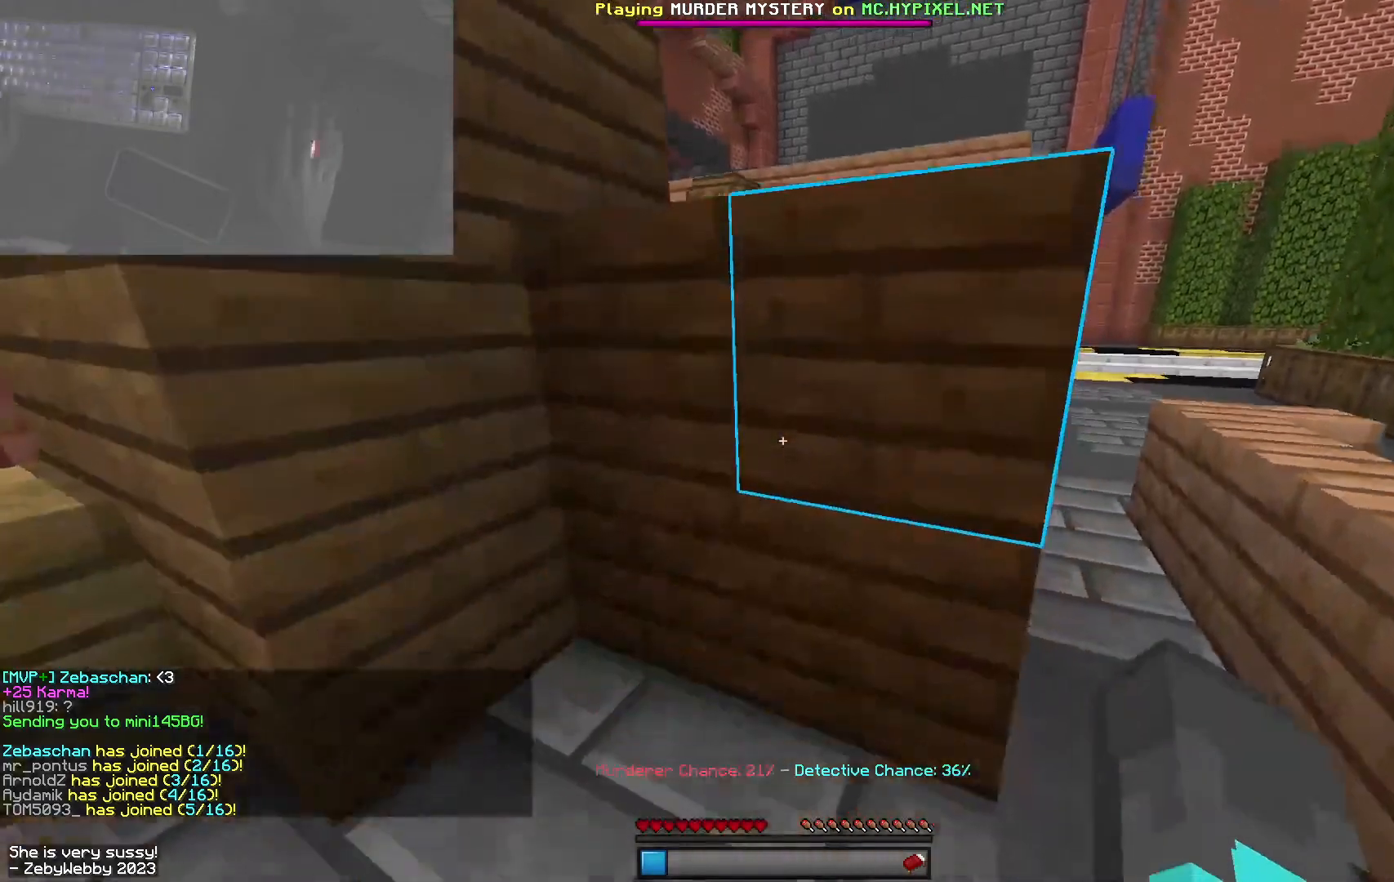
{"keys": ["d", "space"], "mouse": [], "events": [[134, "d", "down"], [350, "space", "down"]]}
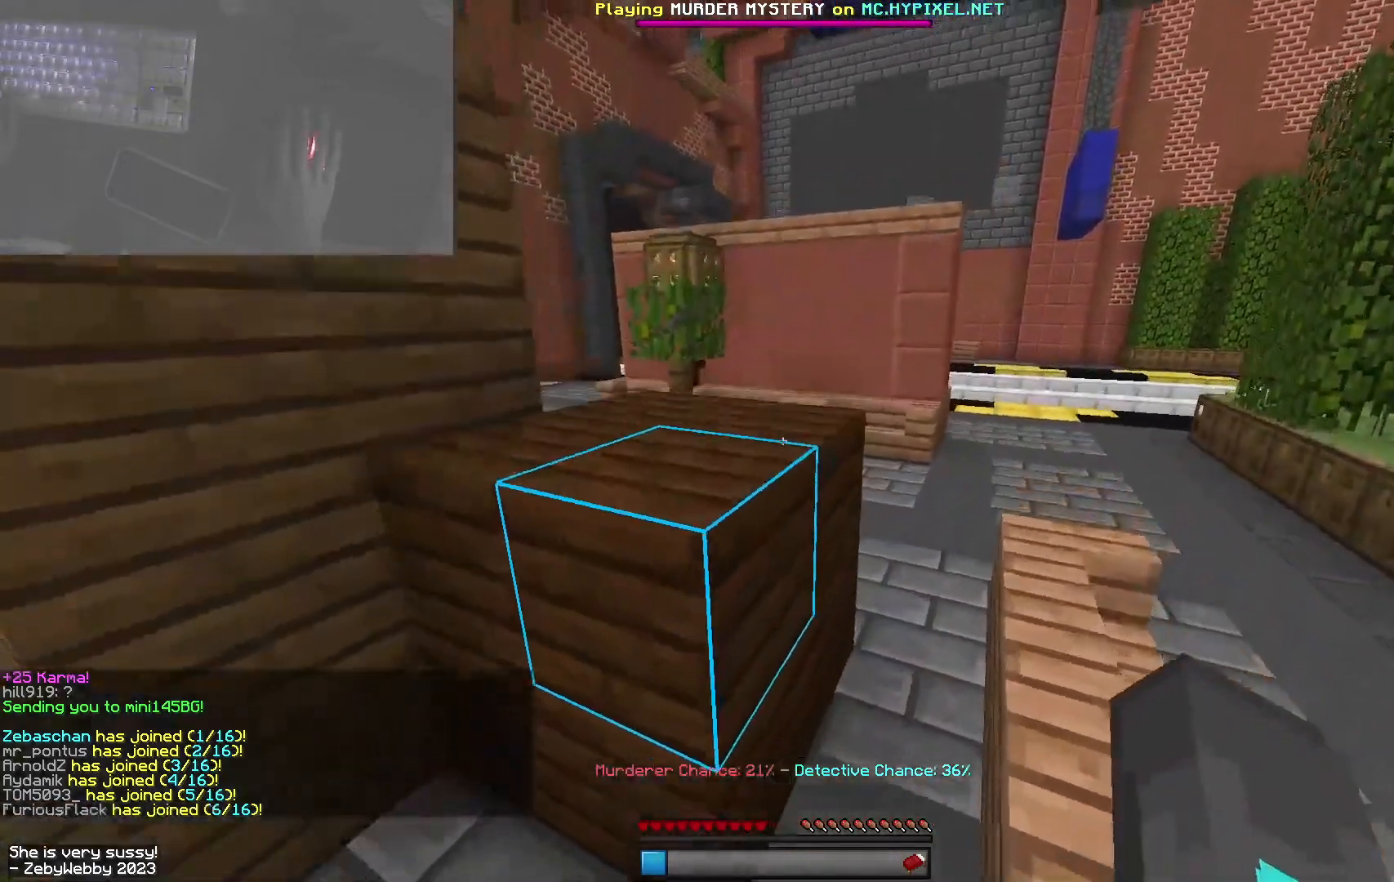
{"keys": ["a", "space", "w"], "mouse": ["left"], "events": [[50, "space", "up"], [267, "mouse_right", "down"], [284, "mouse_left", "down"], [300, "mouse_right", "up"], [317, "a", "down"], [350, "d", "up"], [350, "mouse_left", "up"], [367, "w", "down"], [450, "mouse_left", "down"], [450, "space", "down"]]}
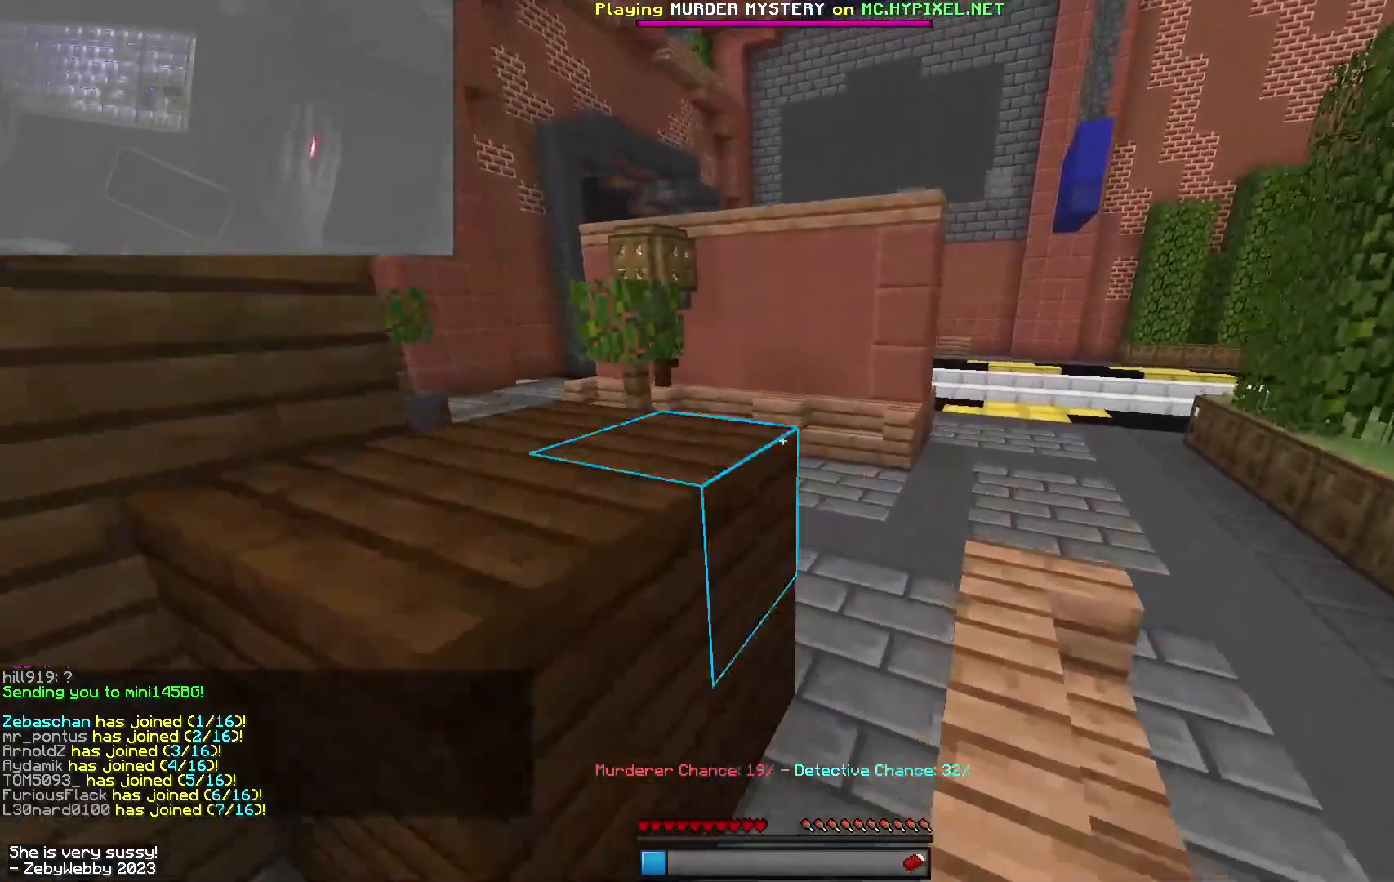
{"keys": ["w"], "mouse": [], "events": [[34, "mouse_left", "up"], [100, "space", "up"], [467, "a", "up"]]}
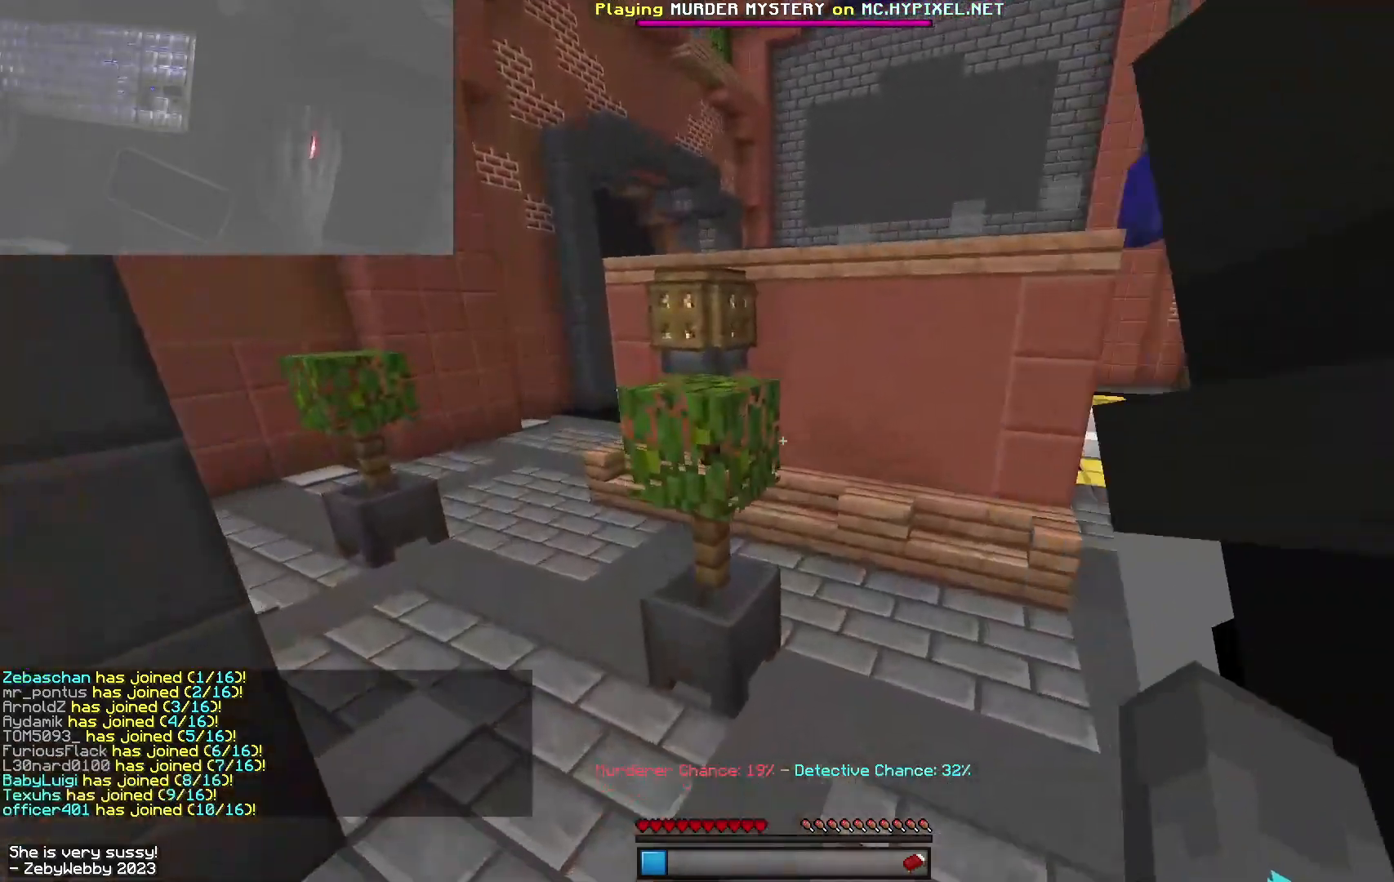
{"keys": ["w"], "mouse": [], "events": [[117, "a", "down"], [150, "space", "down"], [284, "a", "up"], [350, "space", "up"]]}
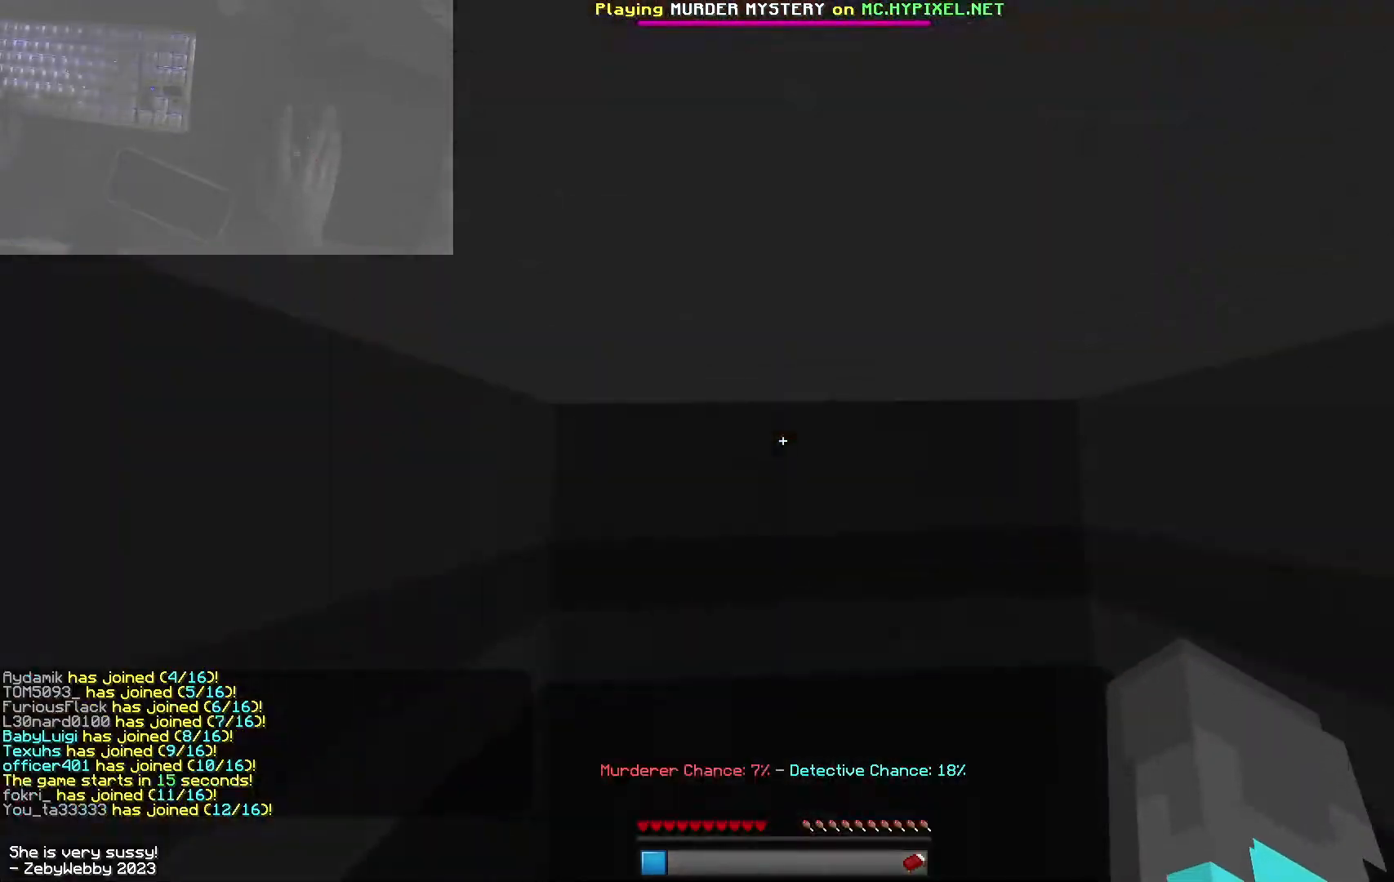
{"keys": ["w"], "mouse": [], "events": [[34, "mouse_right", "down"], [50, "mouse_left", "down"], [67, "mouse_right", "up"], [217, "mouse_left", "up"]]}
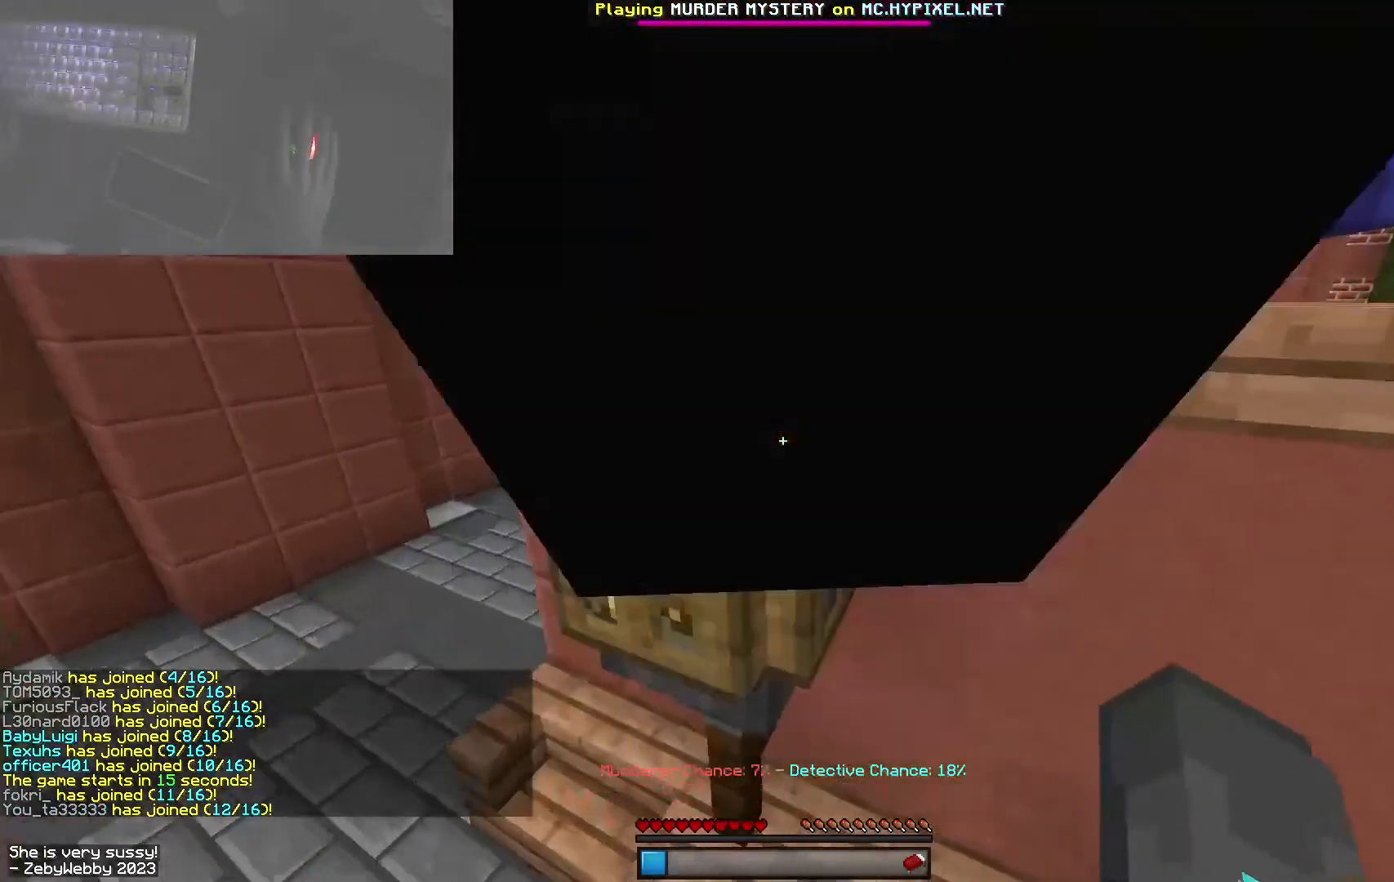
{"keys": [], "mouse": [], "events": [[50, "w", "up"]]}
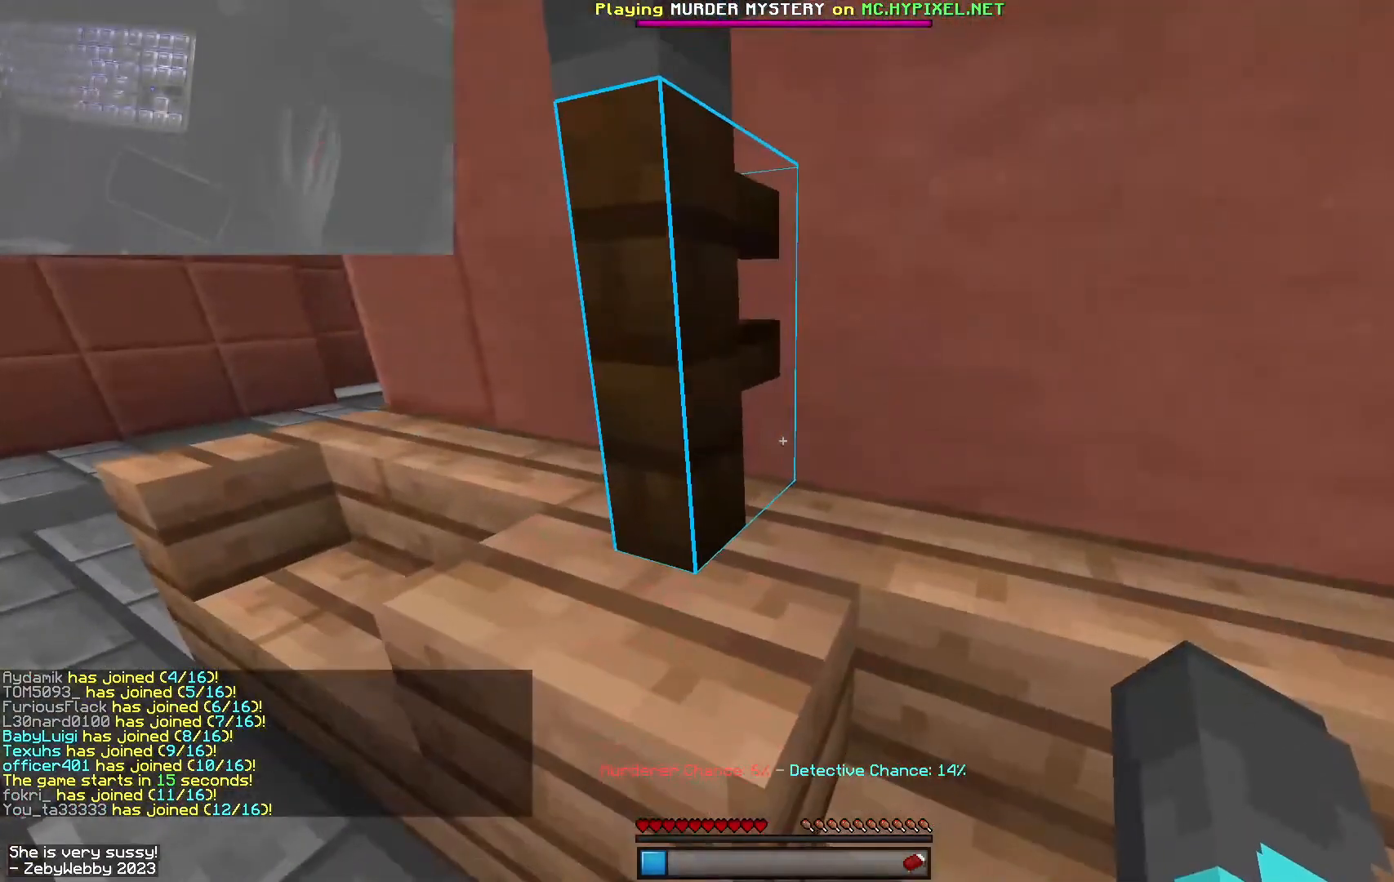
{"keys": [], "mouse": [], "events": [[100, "mouse_right", "down"], [117, "mouse_left", "down"], [134, "mouse_right", "up"], [267, "mouse_left", "up"]]}
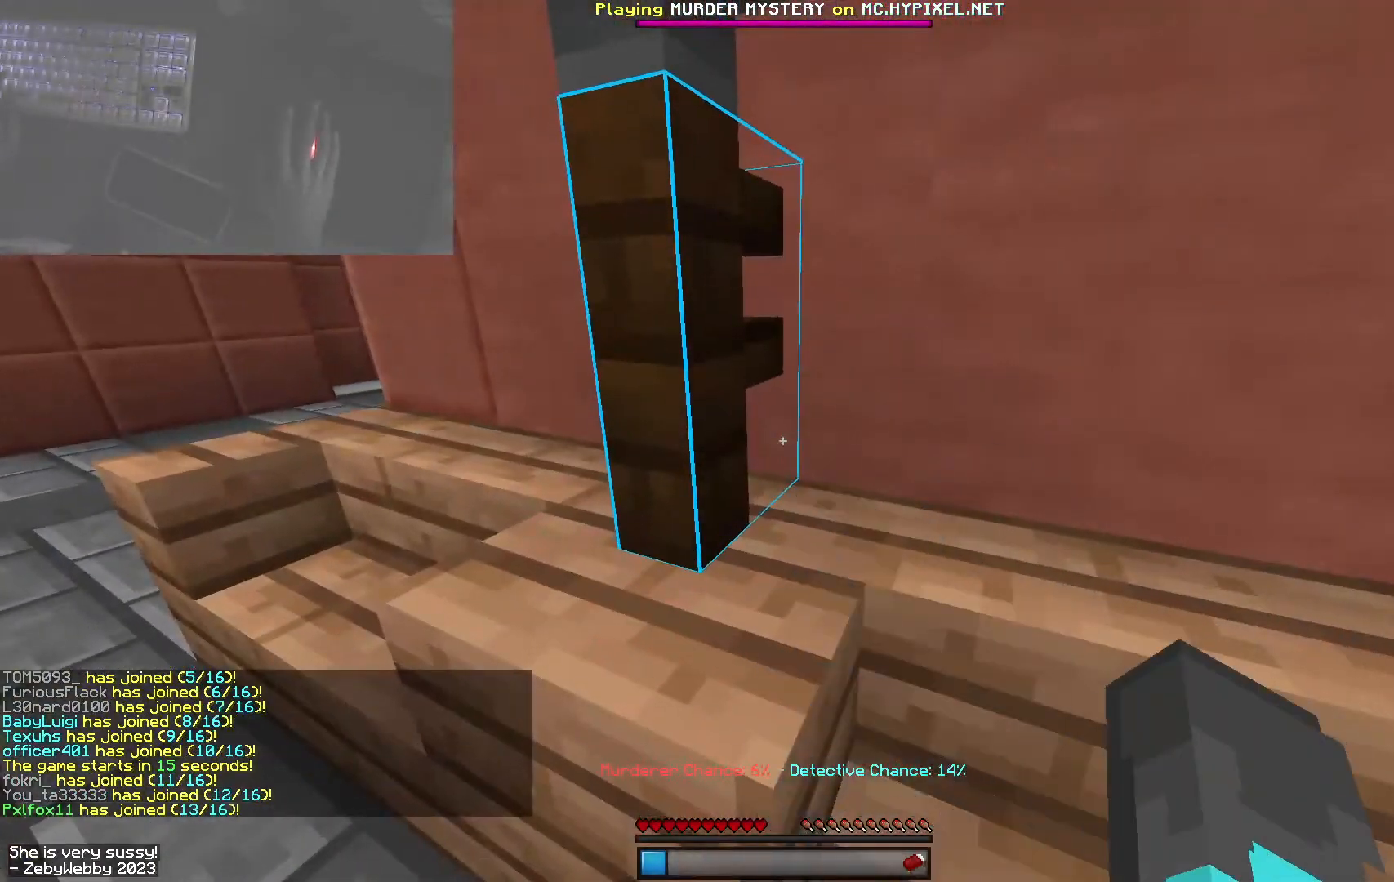
{"keys": [], "mouse": [], "events": []}
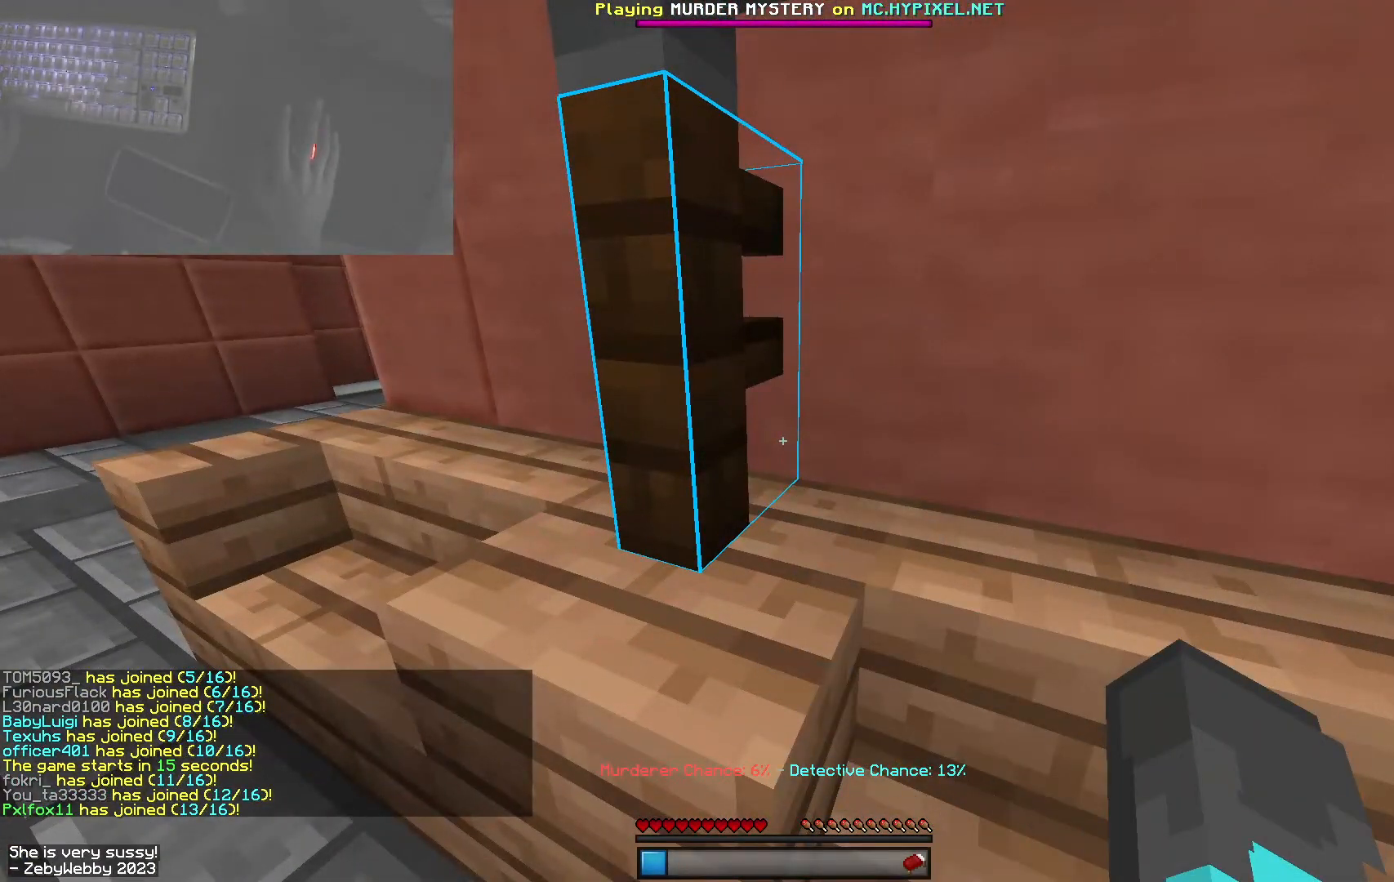
{"keys": [], "mouse": [], "events": [[184, "mouse_left", "down"], [217, "mouse_left", "up"], [267, "mouse_left", "down"], [317, "mouse_left", "up"]]}
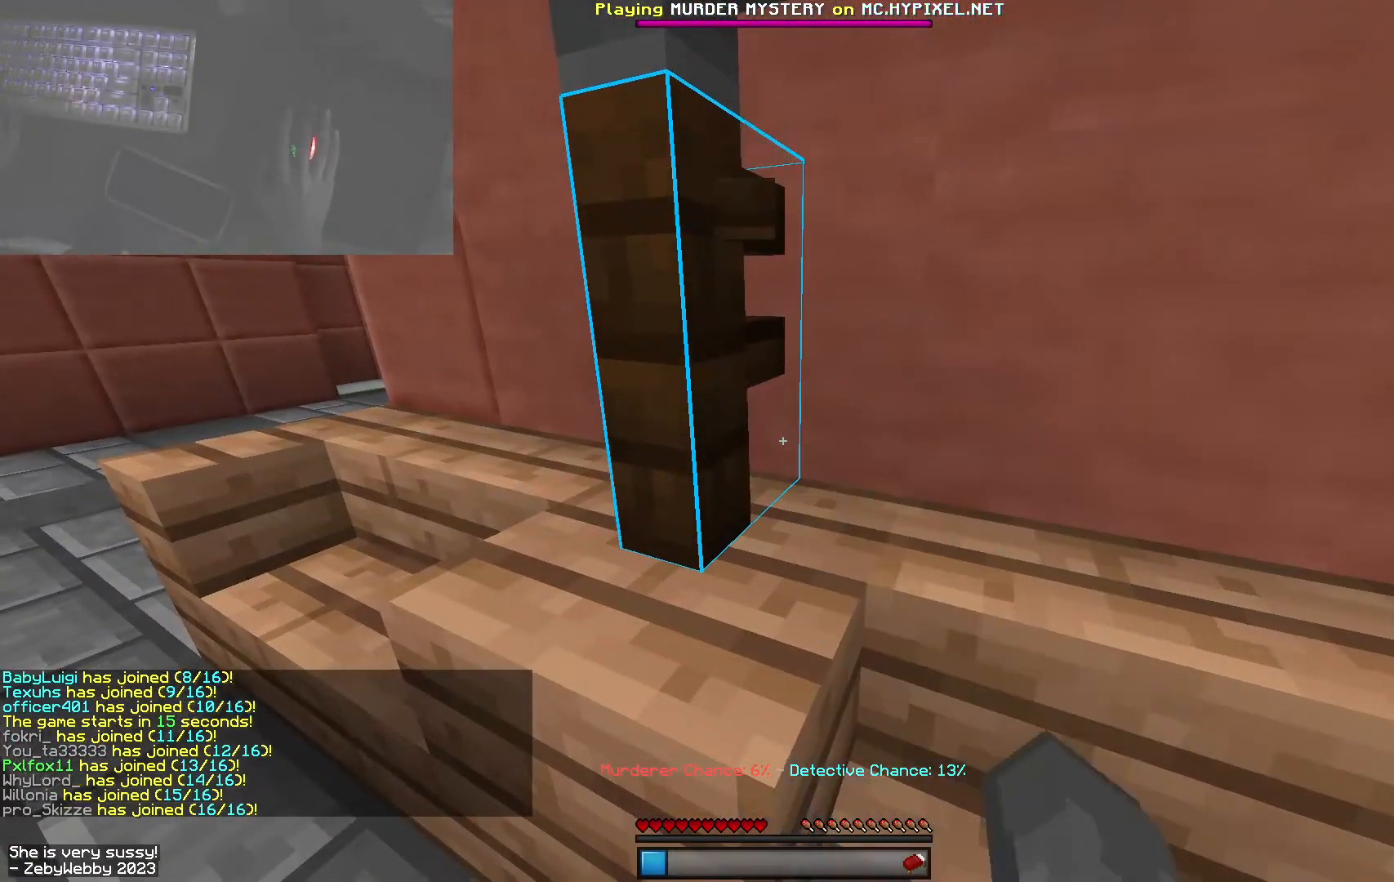
{"keys": [], "mouse": [], "events": []}
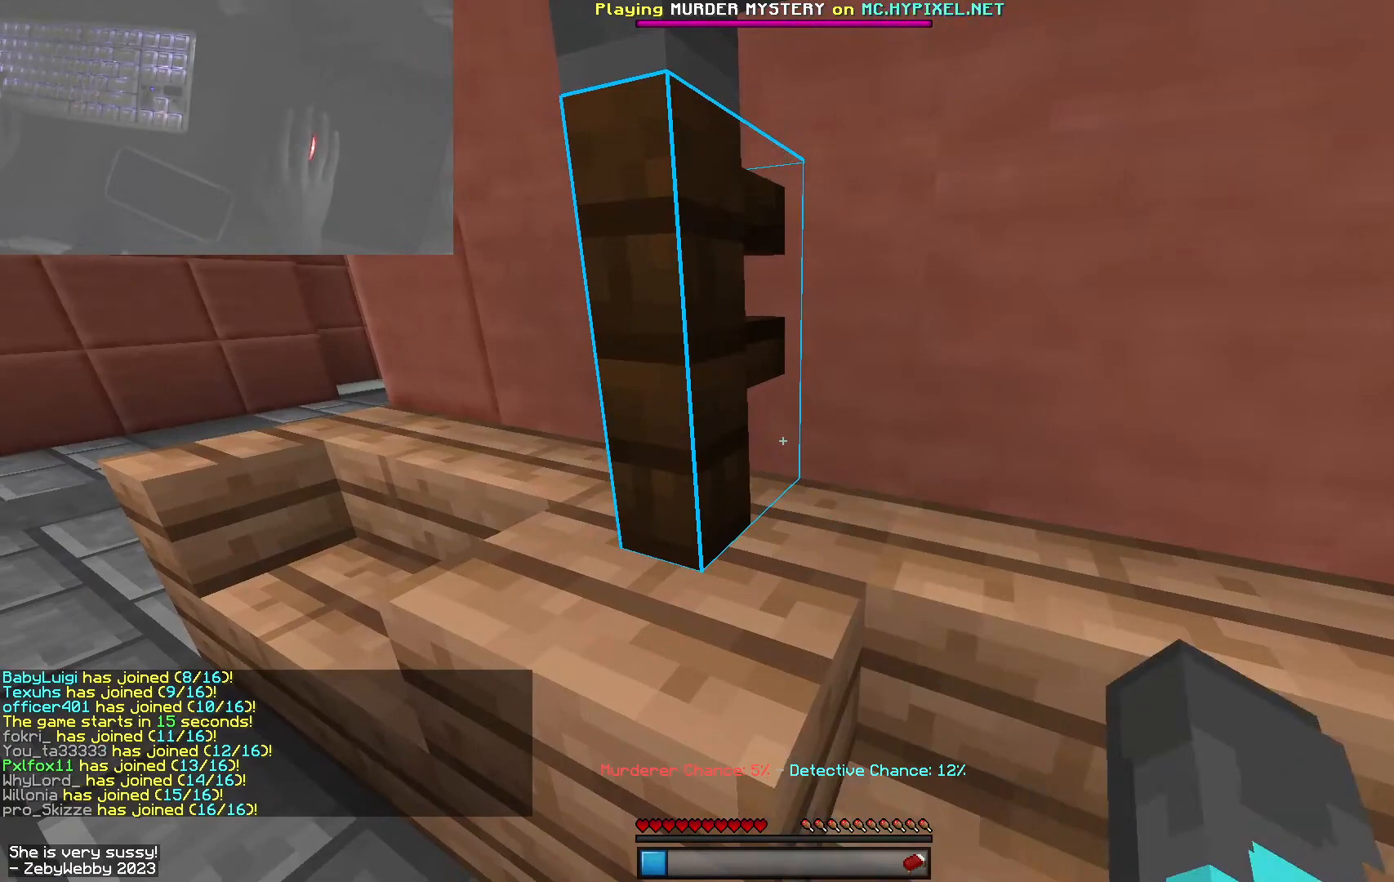
{"keys": [], "mouse": ["left"], "events": [[267, "mouse_left", "down"]]}
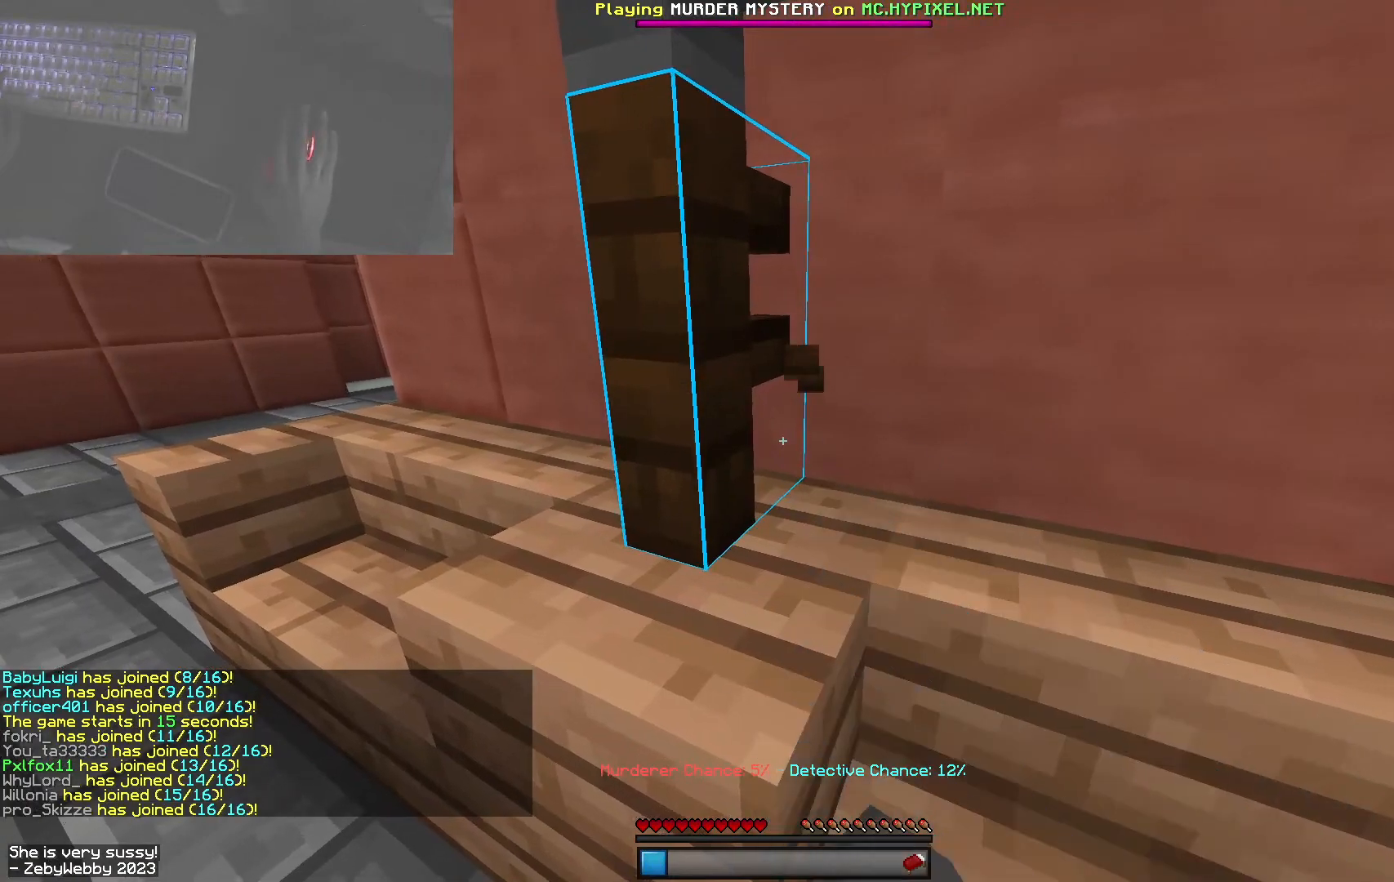
{"keys": [], "mouse": ["left"], "events": [[67, "mouse_left", "up"], [100, "mouse_left", "down"]]}
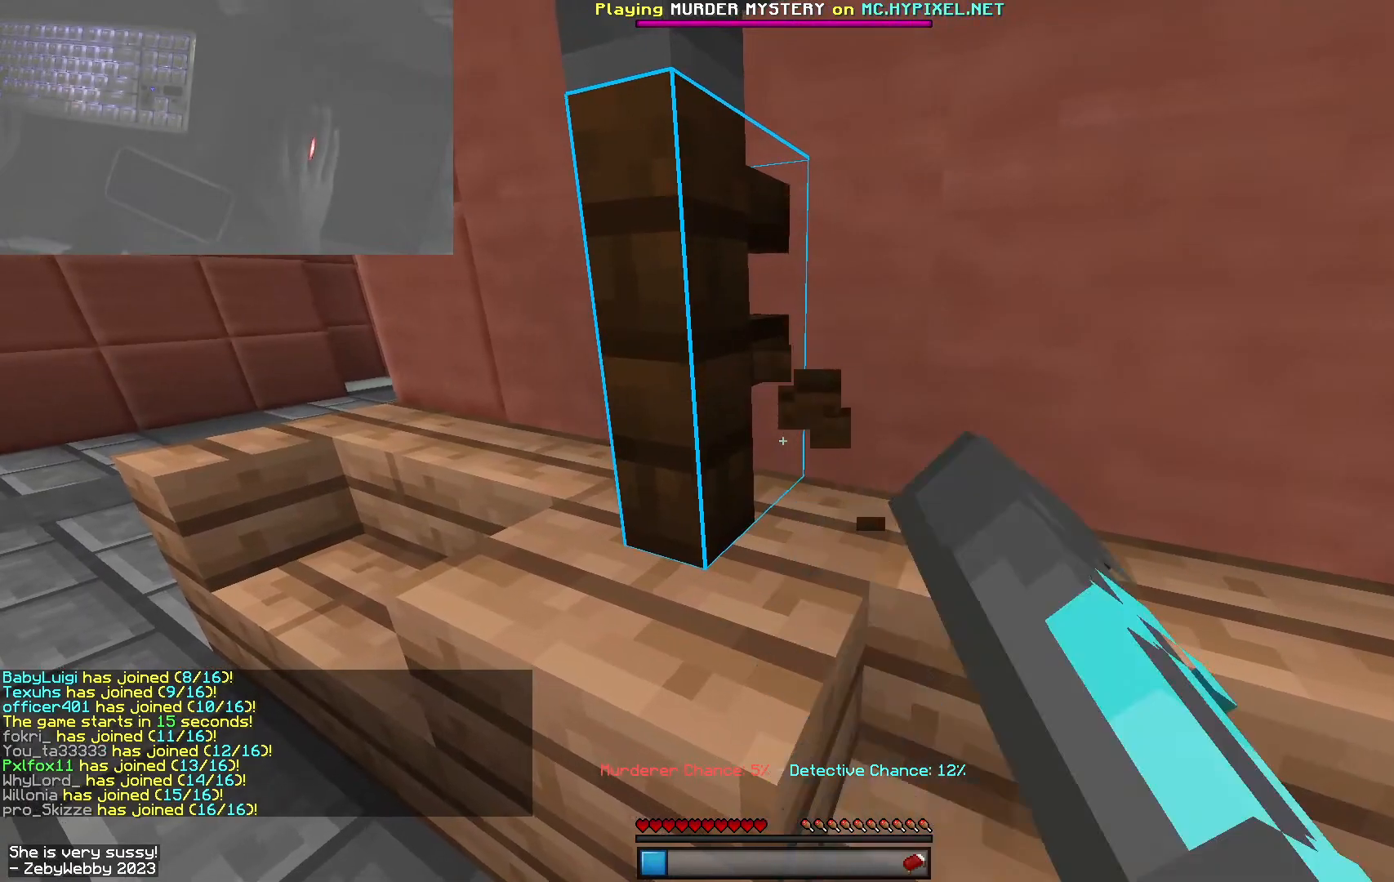
{"keys": [], "mouse": ["left"], "events": []}
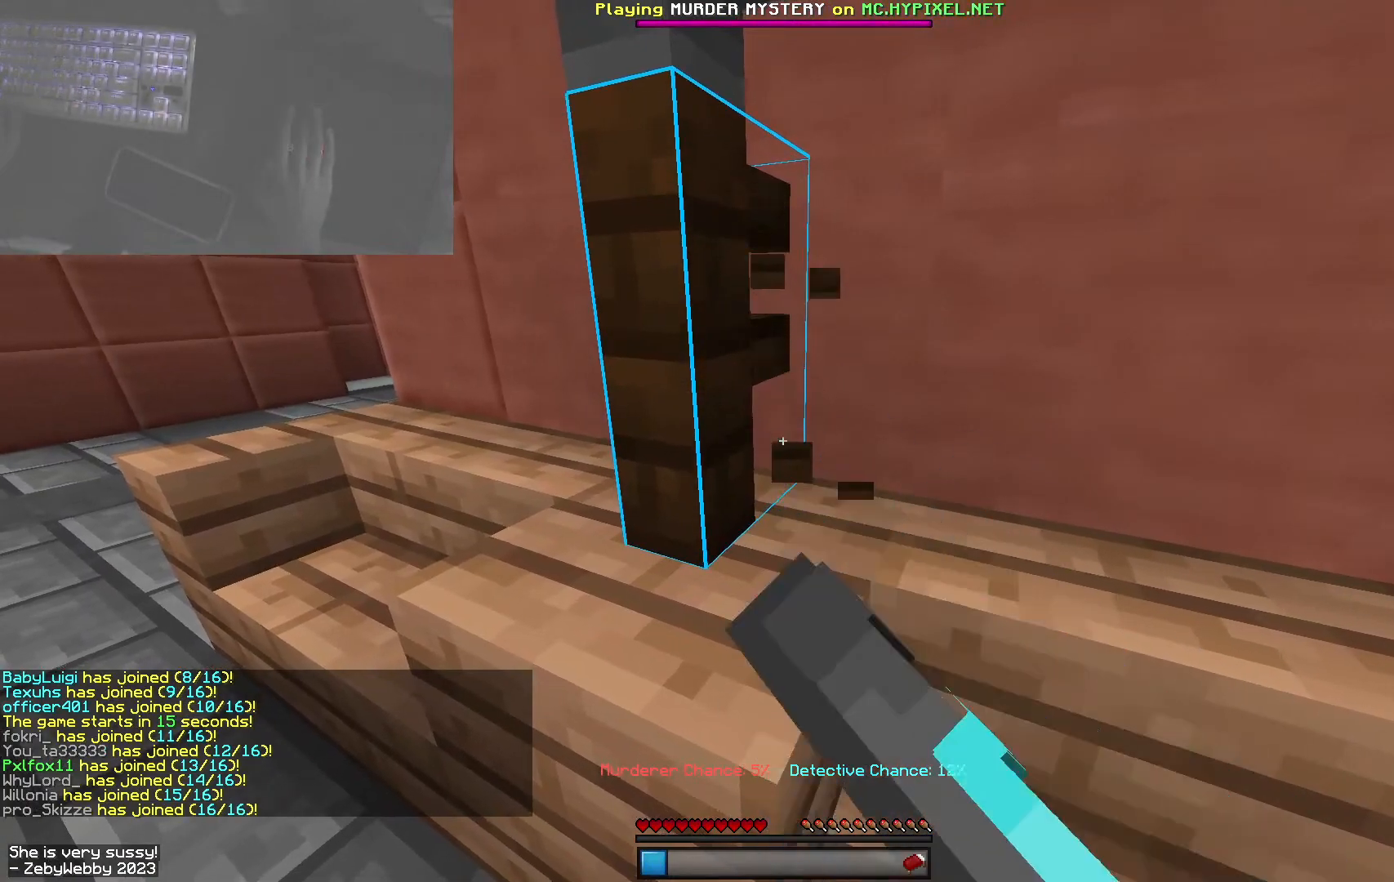
{"keys": [], "mouse": ["left"], "events": []}
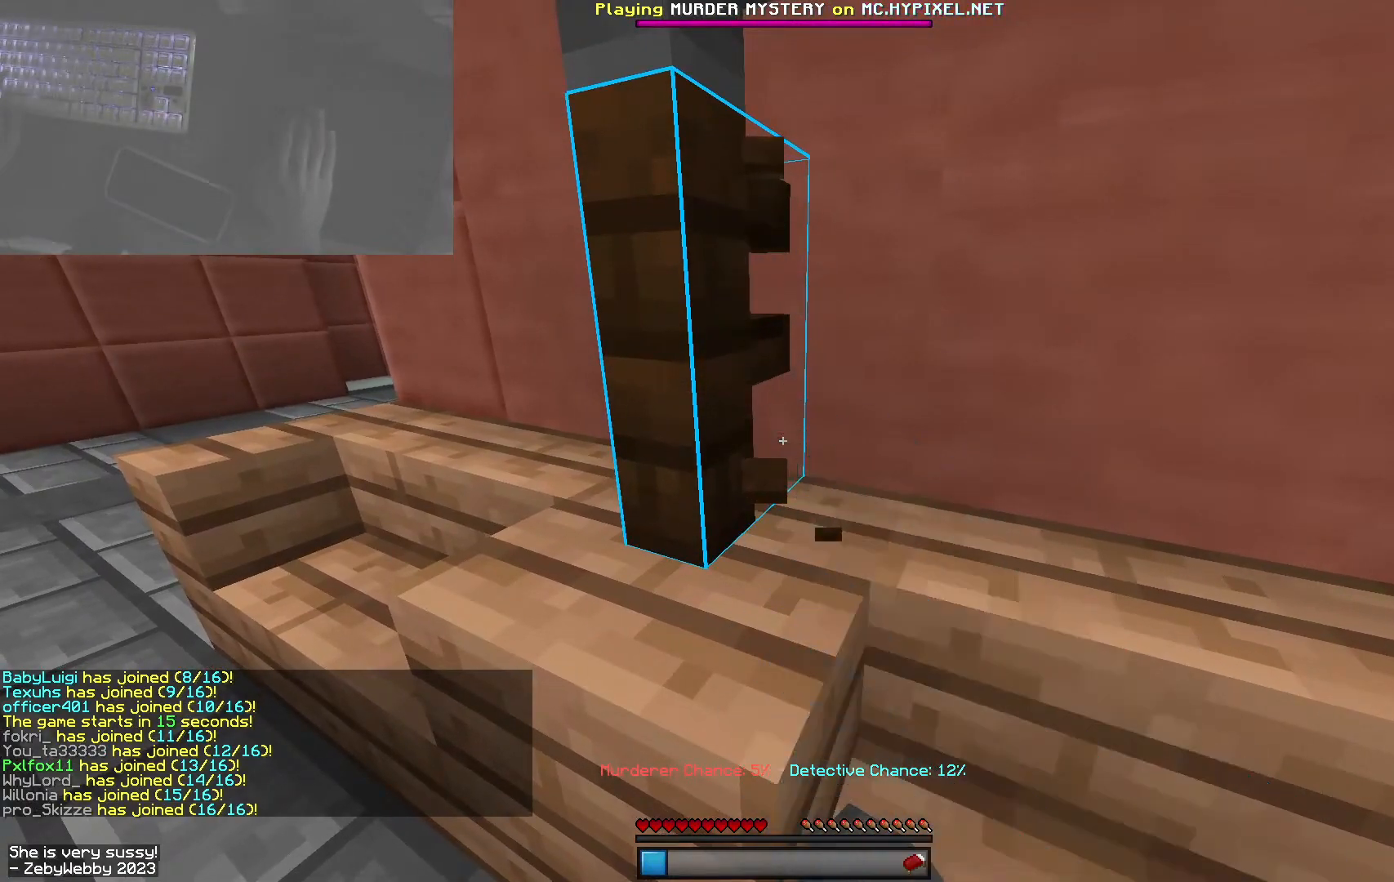
{"keys": [], "mouse": [], "events": [[134, "mouse_left", "up"], [184, "mouse_left", "down"], [300, "mouse_left", "up"]]}